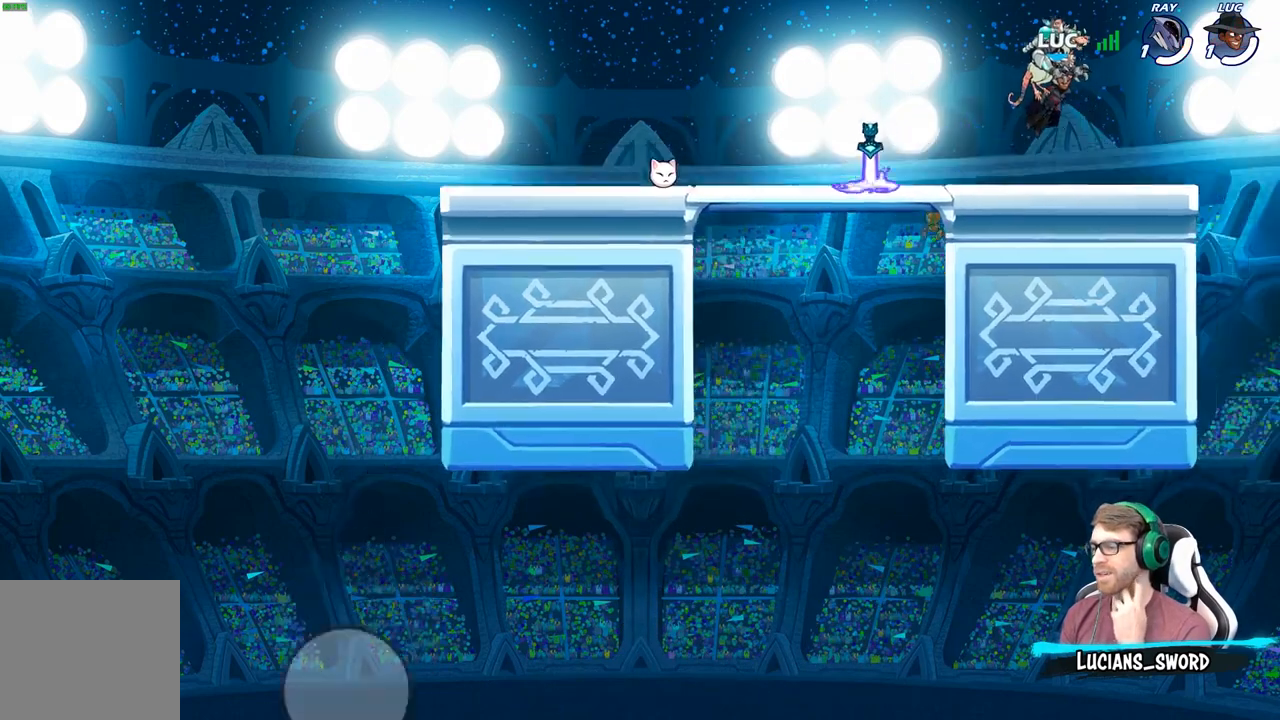
Gameplay with a controller (Xbox layout); each line is a JSON object with the inputs held at the frame after it. "events" lists button and stick changes between this image and that frame as [ms after this image, input, new state], when the widget could be followed in between.
{"buttons": [], "left_stick": "center", "right_stick": "center", "events": []}
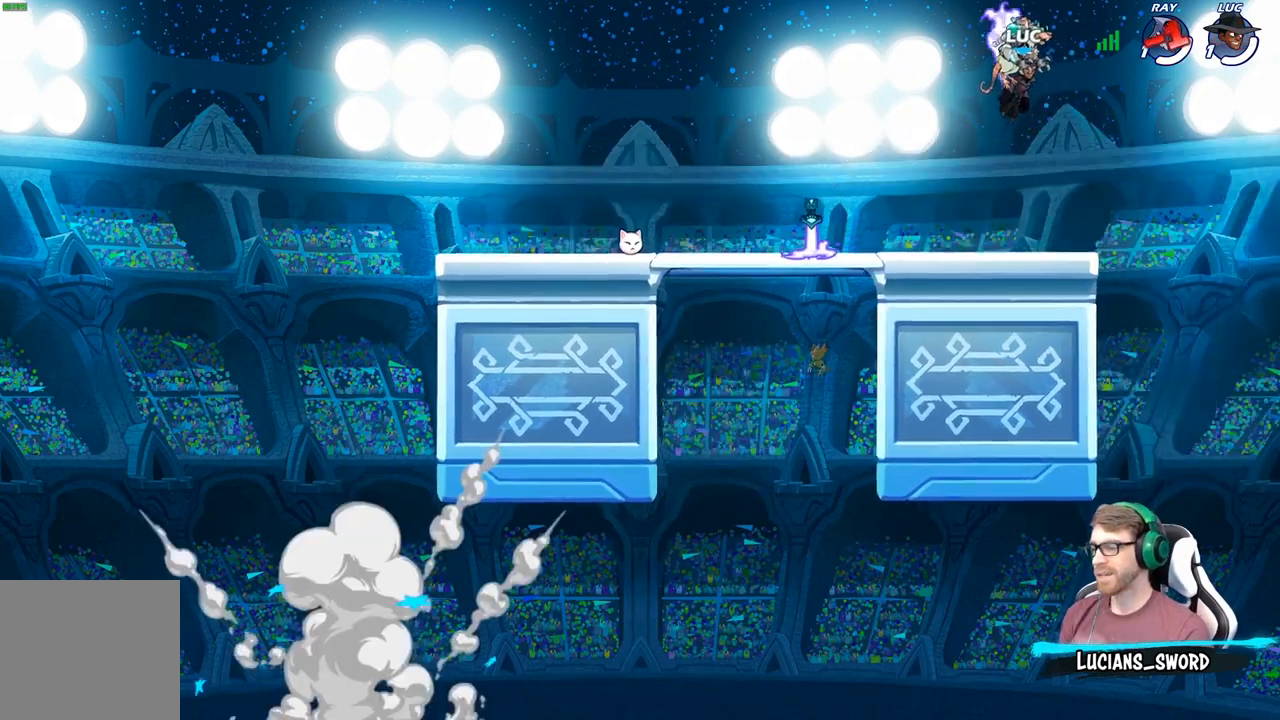
{"buttons": [], "left_stick": "center", "right_stick": "center", "events": []}
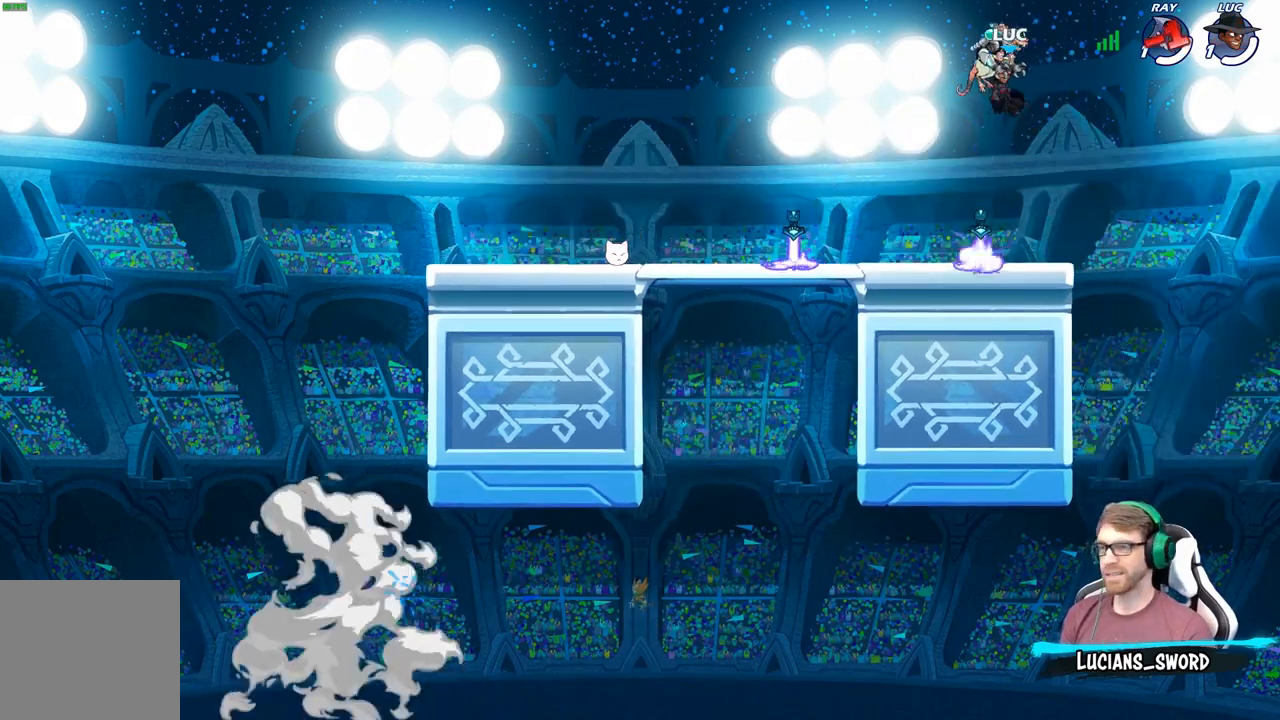
{"buttons": [], "left_stick": "center", "right_stick": "center", "events": []}
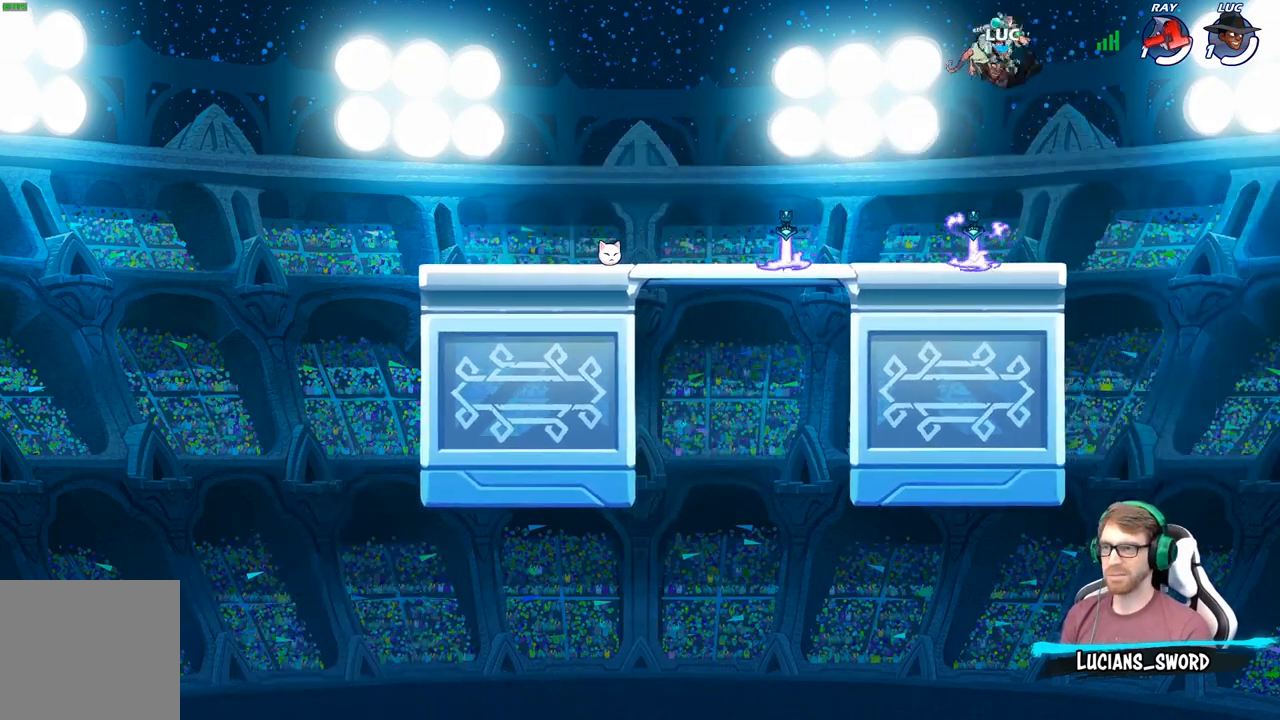
{"buttons": [], "left_stick": "left", "right_stick": "center", "events": [[300, "left_stick", "left"]]}
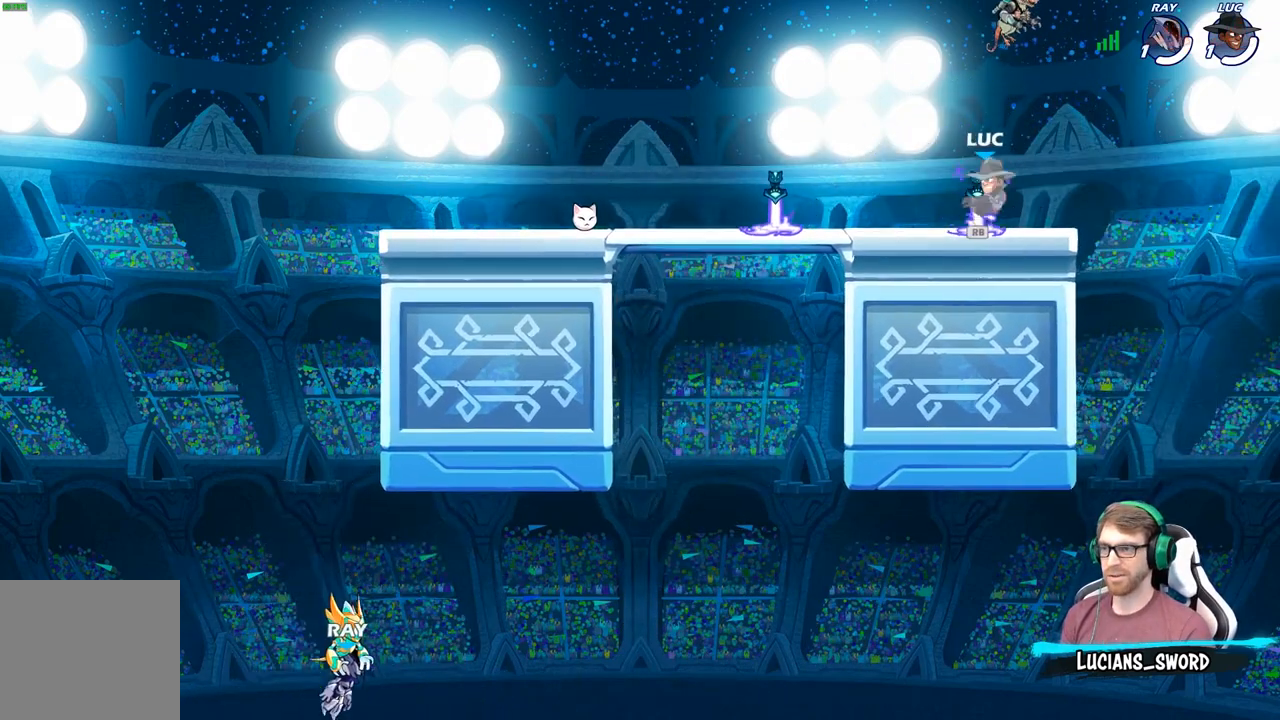
{"buttons": [], "left_stick": "center", "right_stick": "up", "events": [[33, "right_stick", "up"], [67, "left_stick", "center"]]}
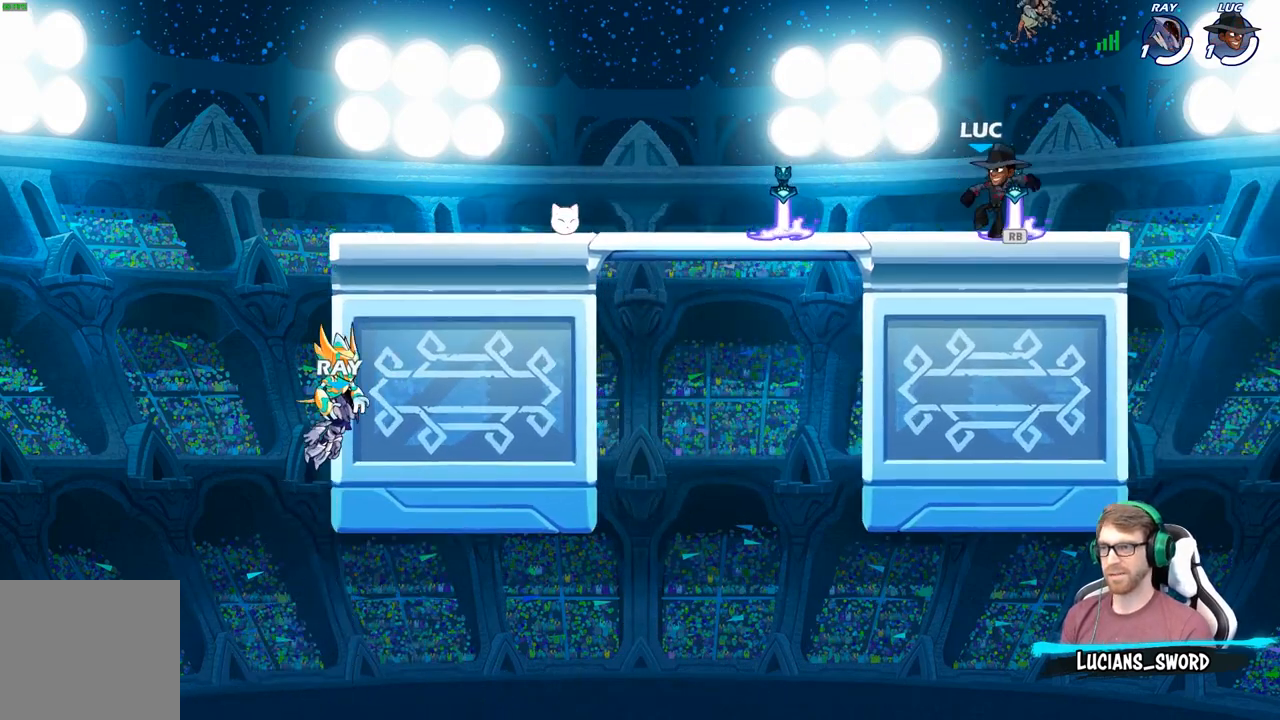
{"buttons": [], "left_stick": "center", "right_stick": "center", "events": [[250, "right_stick", "center"]]}
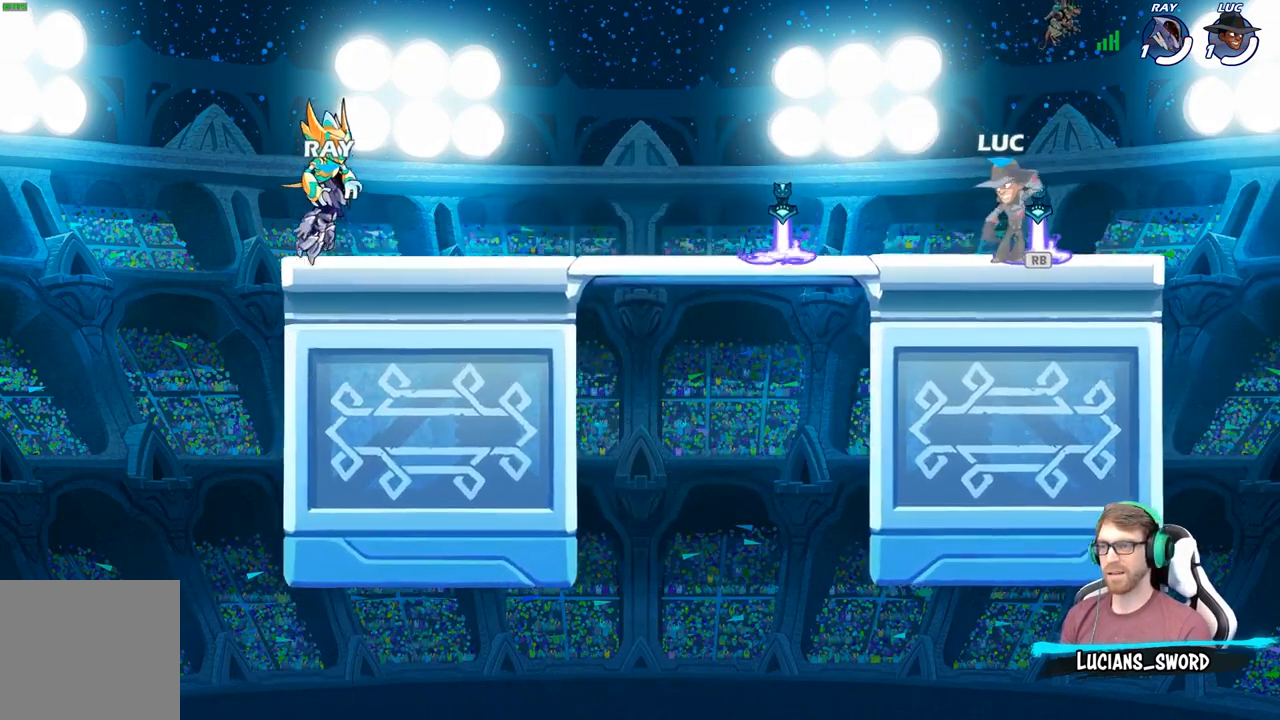
{"buttons": [], "left_stick": "center", "right_stick": "center", "events": []}
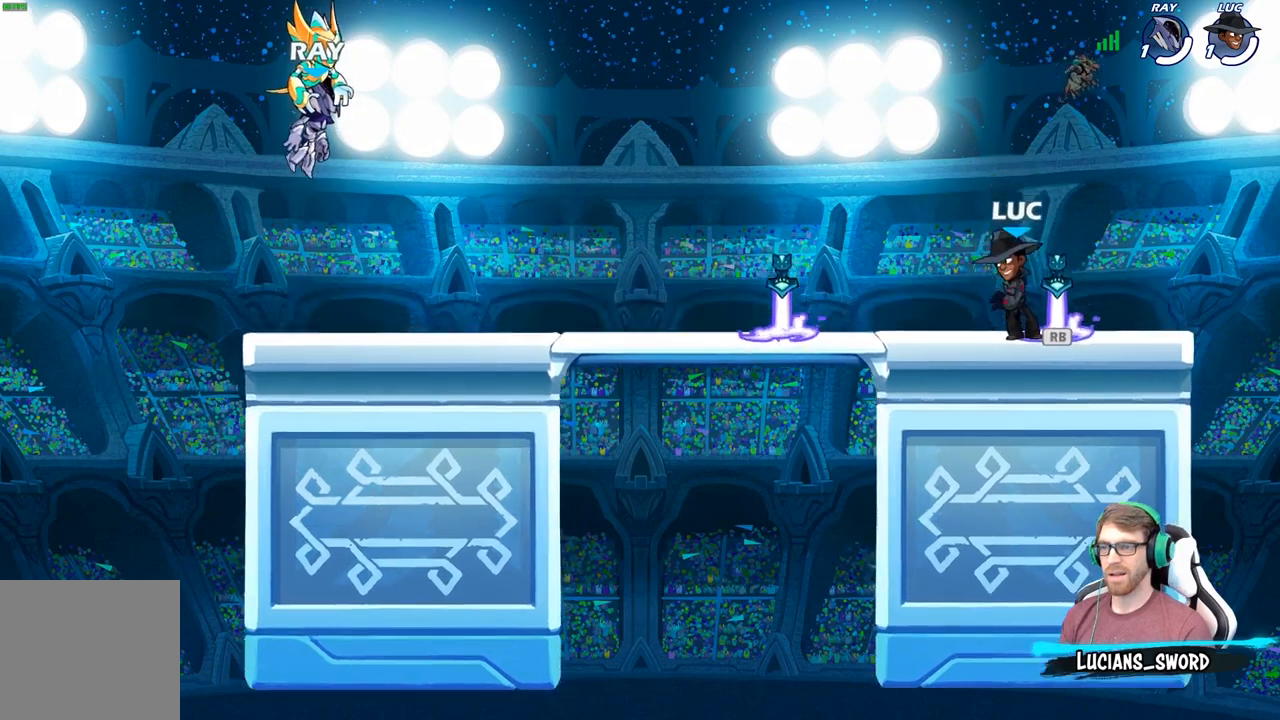
{"buttons": [], "left_stick": "right", "right_stick": "center", "events": [[250, "R1", "down"], [333, "A", "down"], [367, "R1", "up"], [400, "left_stick", "right"], [483, "A", "up"]]}
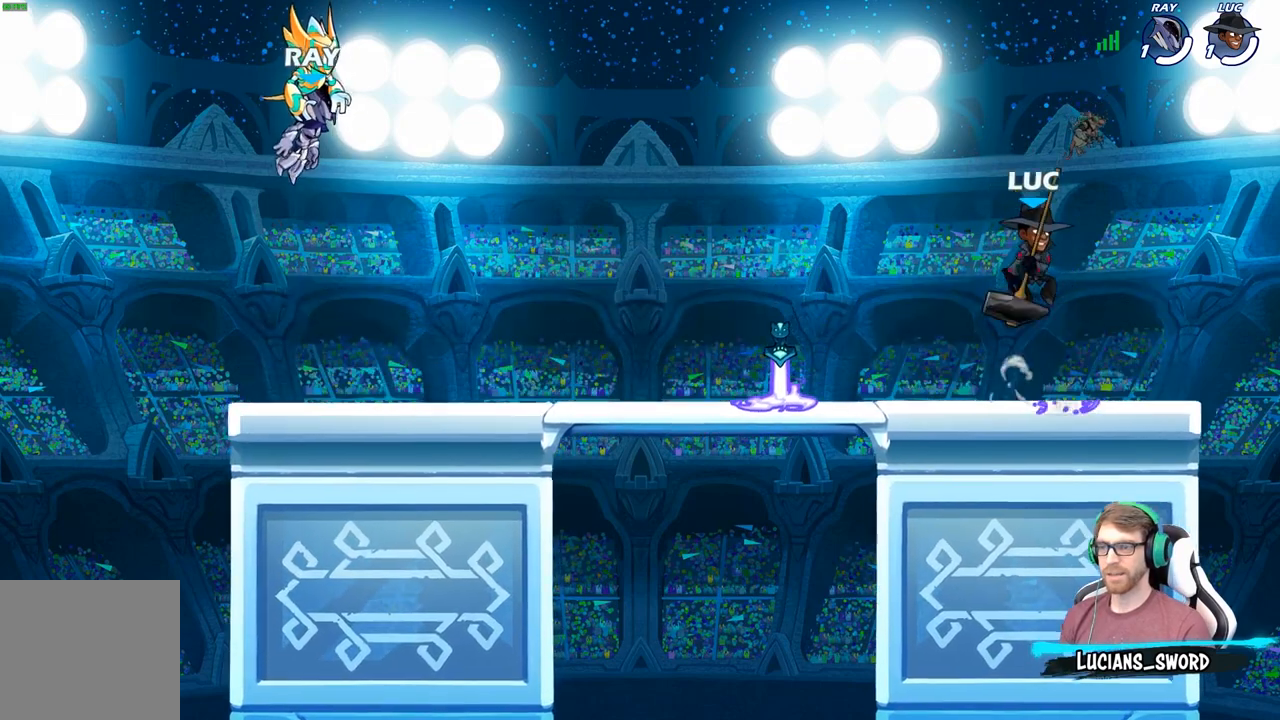
{"buttons": ["R1"], "left_stick": "up", "right_stick": "center", "events": [[17, "left_stick", "center"], [50, "A", "down"], [67, "left_stick", "left"], [167, "A", "up"], [217, "left_stick", "right"], [250, "A", "down"], [333, "A", "up"], [333, "left_stick", "up-left"], [483, "R1", "down"], [500, "left_stick", "up"]]}
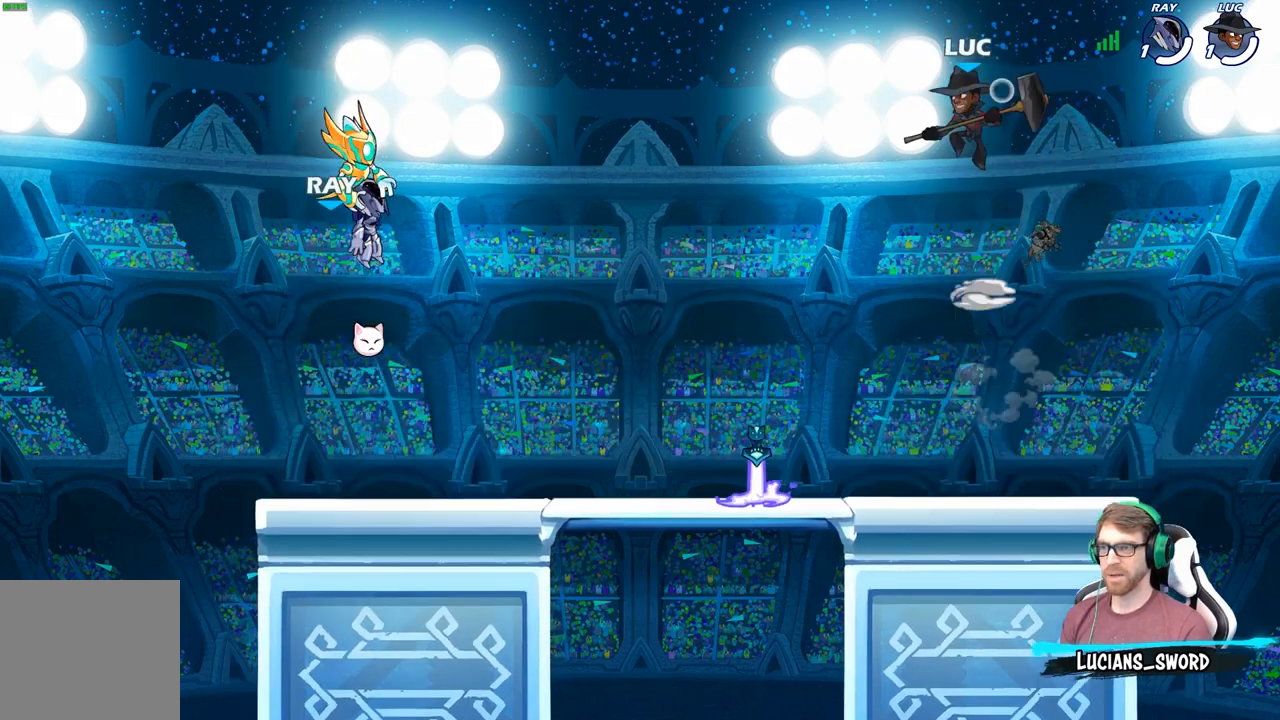
{"buttons": [], "left_stick": "down", "right_stick": "center", "events": [[67, "R1", "up"], [150, "left_stick", "center"], [483, "left_stick", "down"]]}
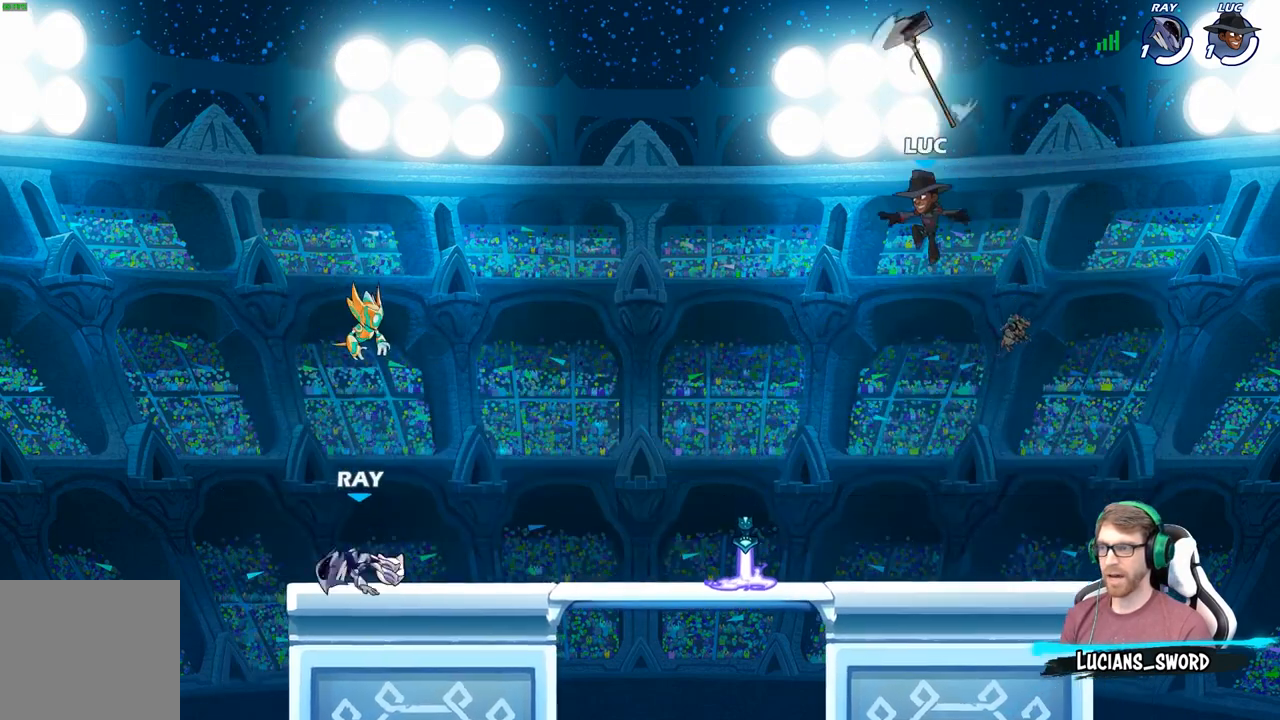
{"buttons": ["A"], "left_stick": "center", "right_stick": "center", "events": [[250, "left_stick", "down-right"], [483, "A", "down"], [500, "left_stick", "center"]]}
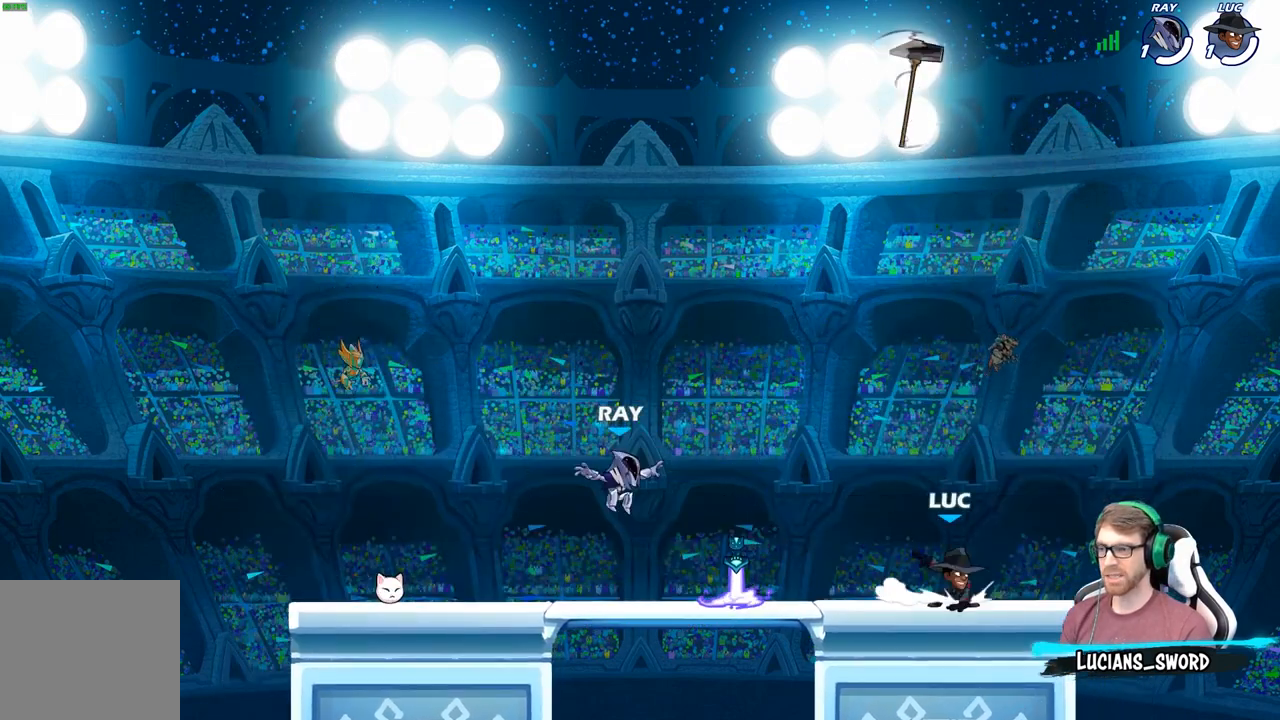
{"buttons": ["R1"], "left_stick": "up-right", "right_stick": "center", "events": [[67, "A", "up"], [83, "left_stick", "left"], [183, "A", "down"], [283, "A", "up"], [350, "left_stick", "up-right"], [367, "A", "down"], [500, "A", "up"], [500, "R1", "down"]]}
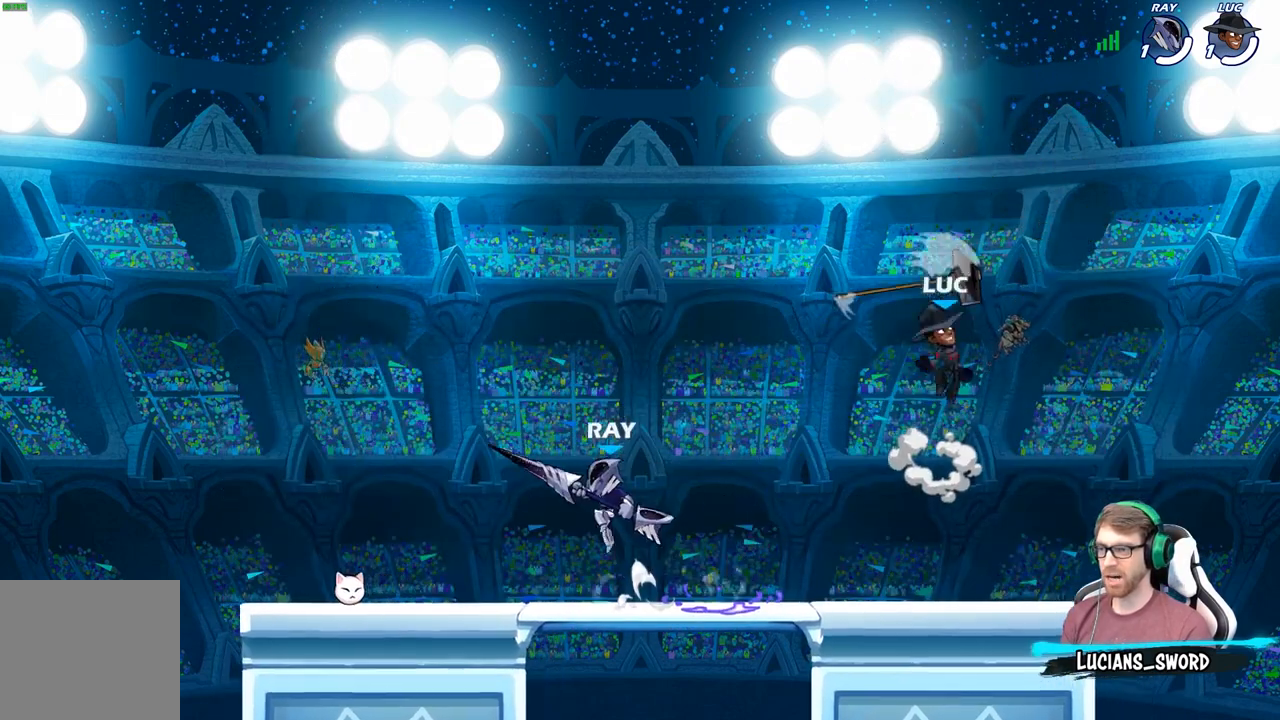
{"buttons": [], "left_stick": "up", "right_stick": "center", "events": [[117, "R1", "up"], [133, "left_stick", "left"], [250, "left_stick", "down-left"], [400, "left_stick", "down-right"], [500, "left_stick", "up"]]}
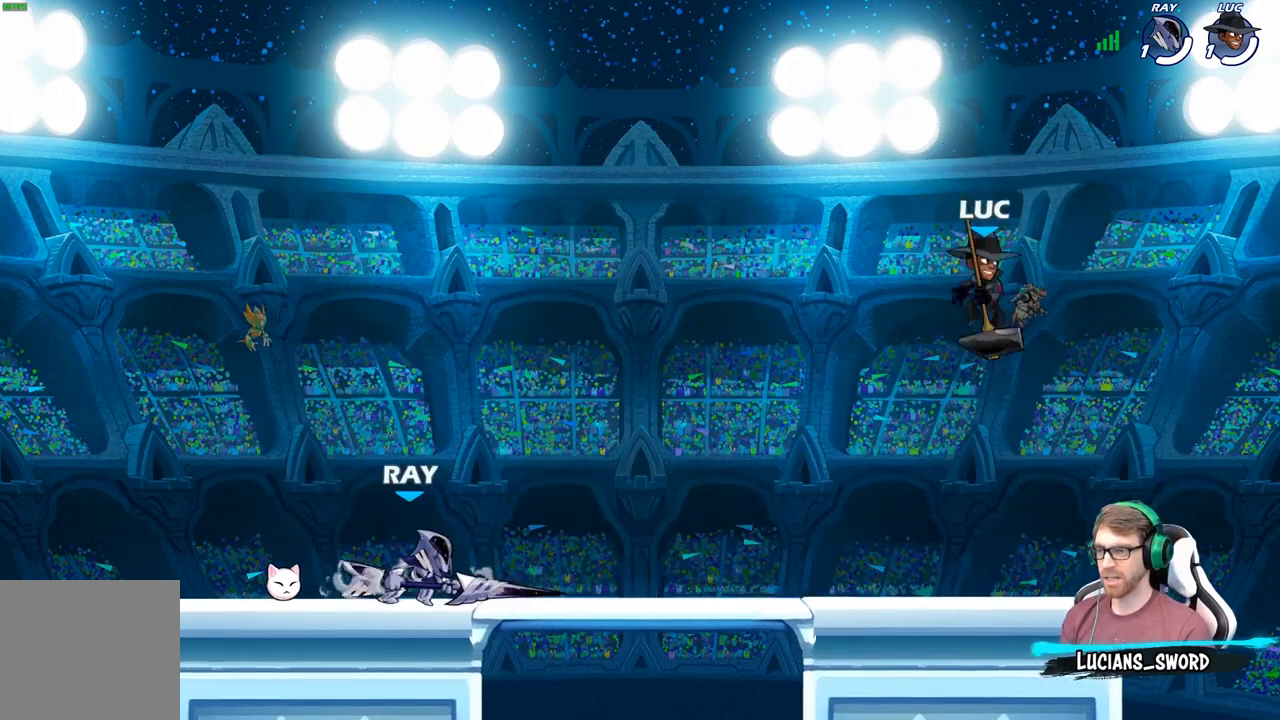
{"buttons": ["R2"], "left_stick": "right", "right_stick": "center", "events": [[17, "left_stick", "up-left"], [167, "left_stick", "right"], [267, "left_stick", "up-left"], [450, "R2", "down"], [467, "left_stick", "right"]]}
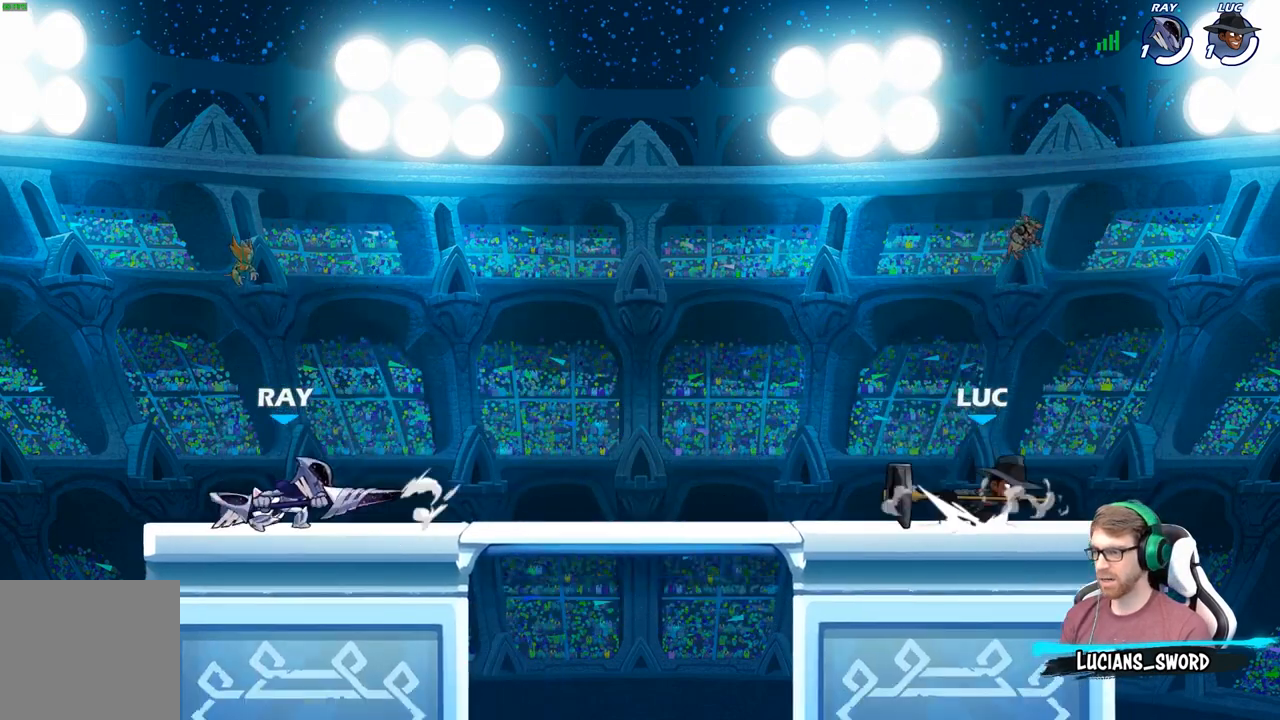
{"buttons": [], "left_stick": "up-left", "right_stick": "center", "events": [[67, "R2", "up"], [133, "left_stick", "up-left"], [150, "R2", "down"], [250, "R2", "up"], [317, "R2", "down"], [500, "R2", "up"]]}
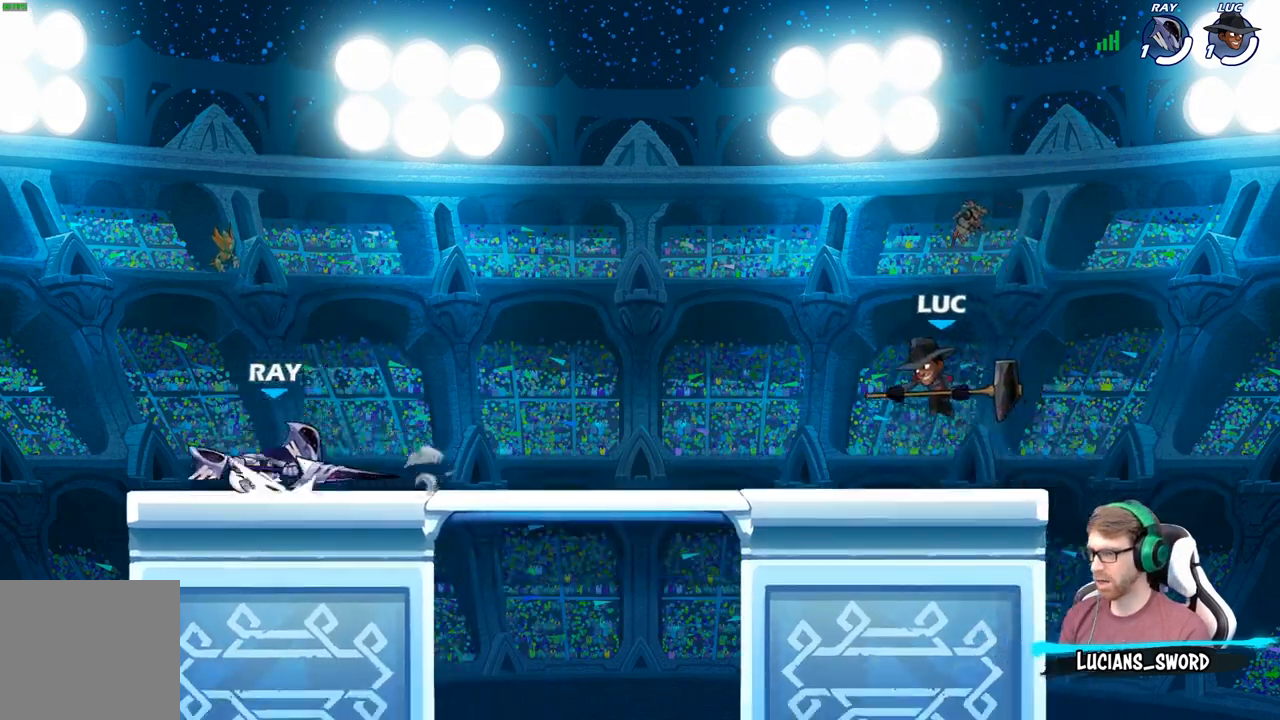
{"buttons": ["R2"], "left_stick": "up-left", "right_stick": "center", "events": [[83, "left_stick", "right"], [133, "left_stick", "down"], [250, "left_stick", "left"], [350, "left_stick", "up"], [417, "left_stick", "up-left"], [467, "R2", "down"]]}
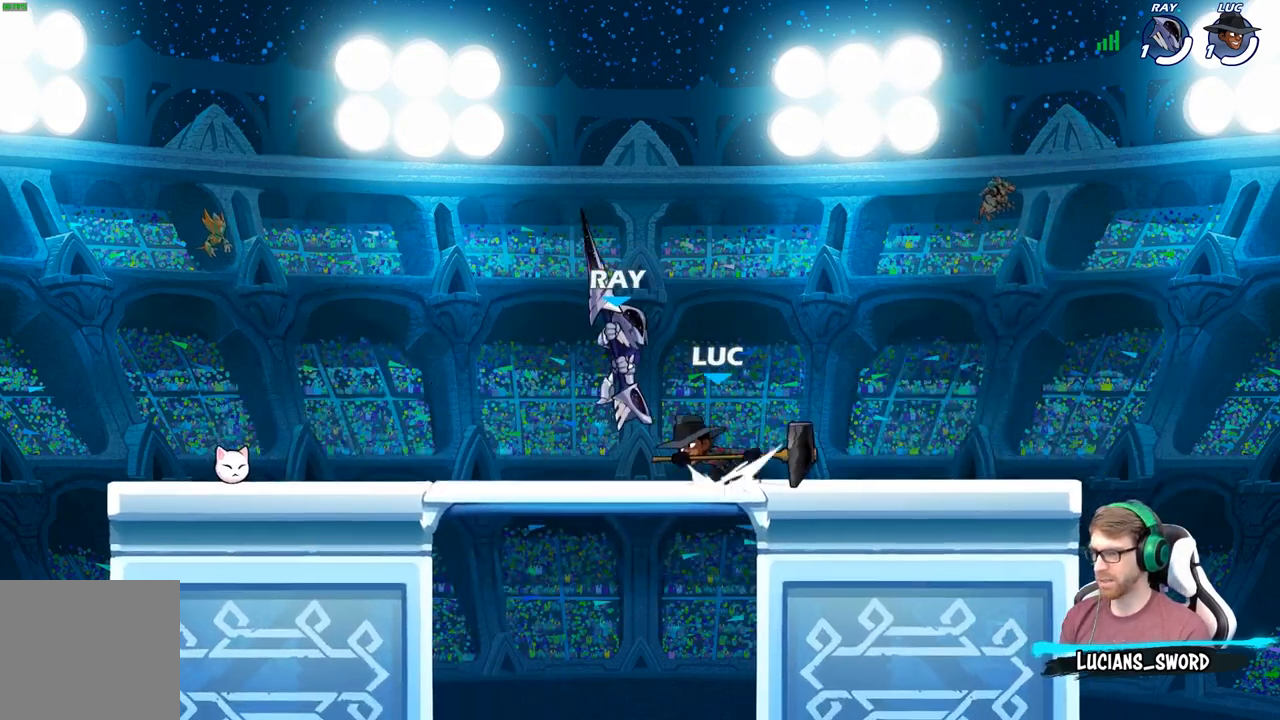
{"buttons": [], "left_stick": "up-right", "right_stick": "center", "events": [[183, "R2", "up"], [467, "left_stick", "up-right"]]}
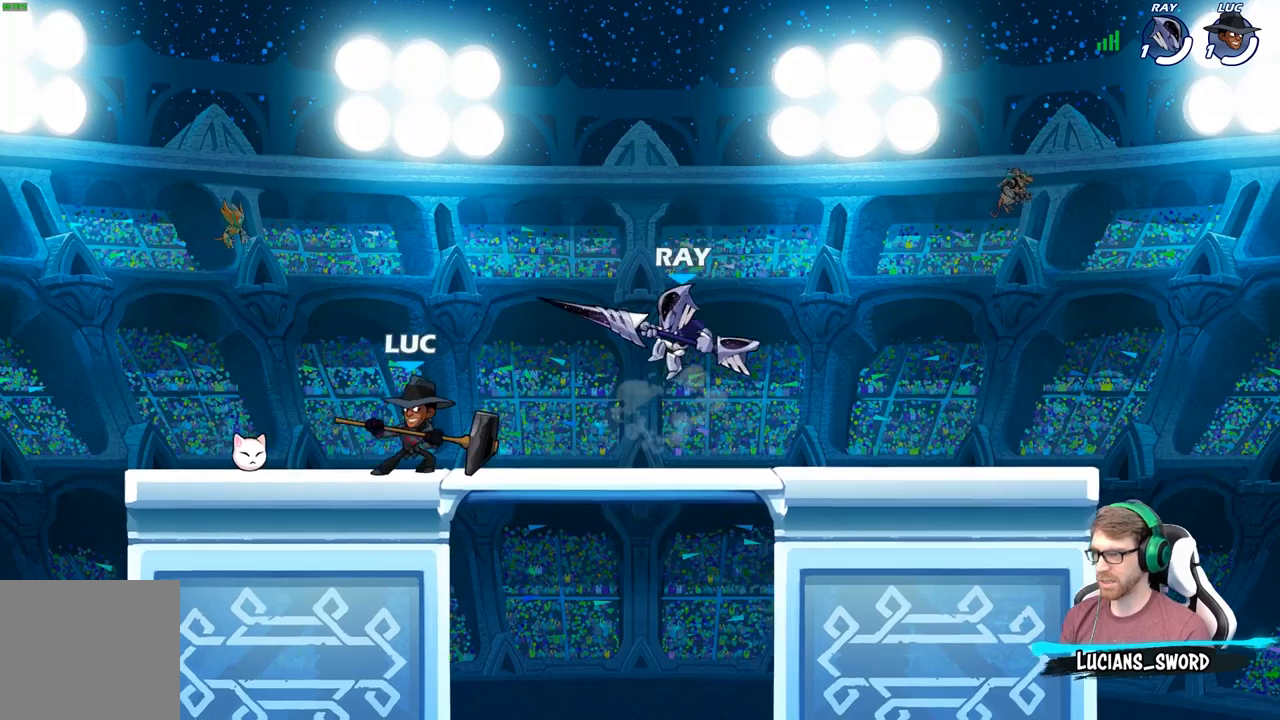
{"buttons": ["X"], "left_stick": "right", "right_stick": "center", "events": [[33, "left_stick", "up-left"], [300, "left_stick", "right"], [383, "R2", "down"], [467, "X", "down"], [500, "R2", "up"]]}
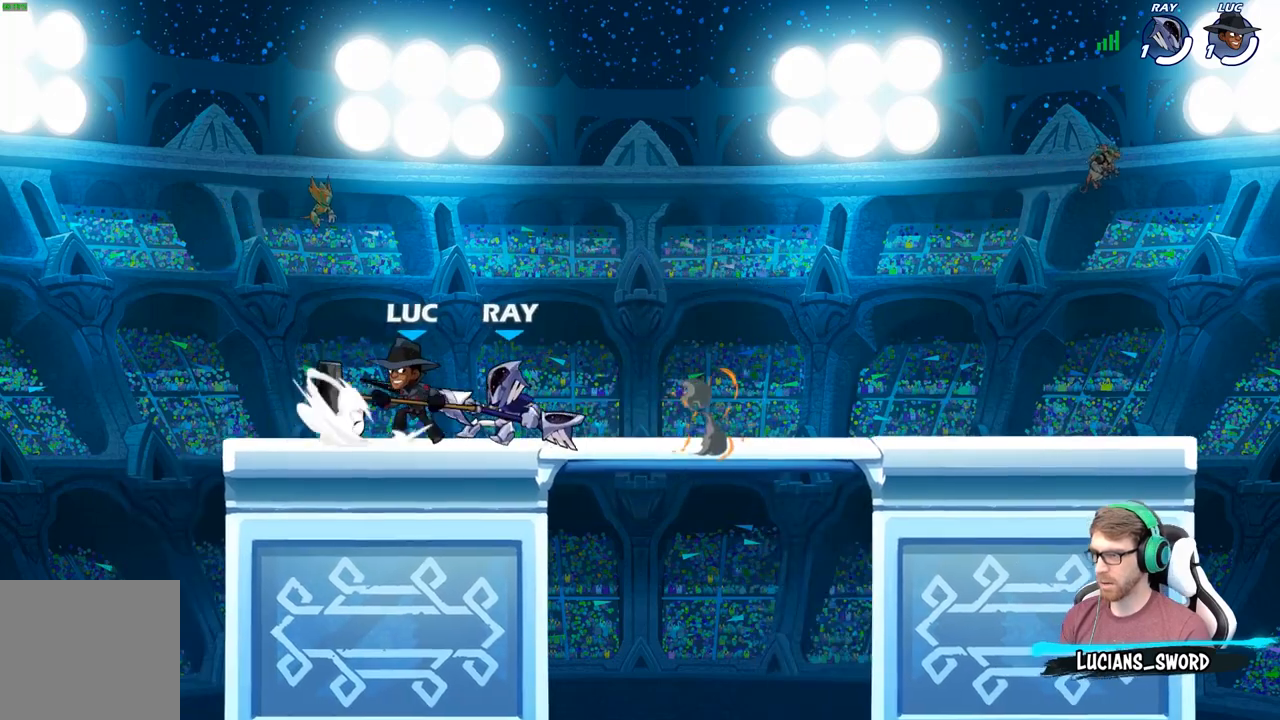
{"buttons": [], "left_stick": "right", "right_stick": "center", "events": [[33, "left_stick", "center"], [50, "X", "up"], [500, "left_stick", "right"]]}
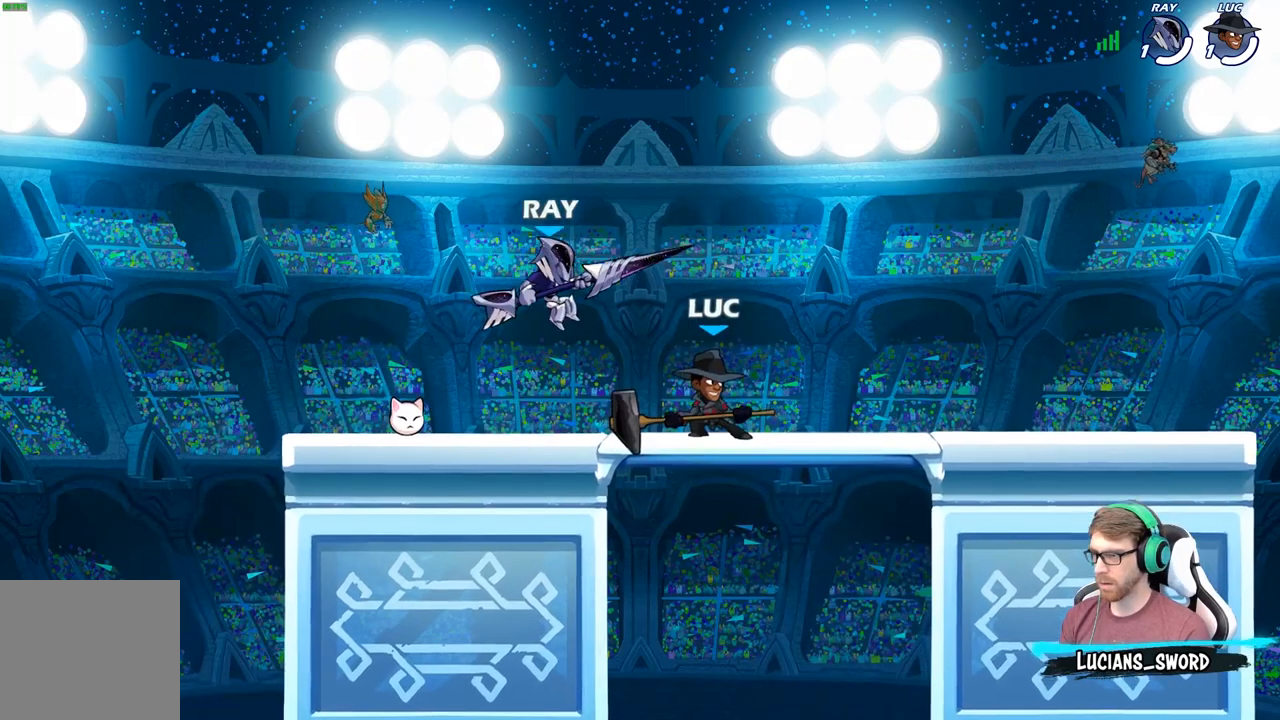
{"buttons": [], "left_stick": "down", "right_stick": "center", "events": [[50, "left_stick", "up-right"], [67, "A", "down"], [167, "left_stick", "center"], [200, "A", "up"], [200, "R2", "down"], [333, "left_stick", "down"], [350, "X", "down"], [383, "R2", "up"], [483, "X", "up"]]}
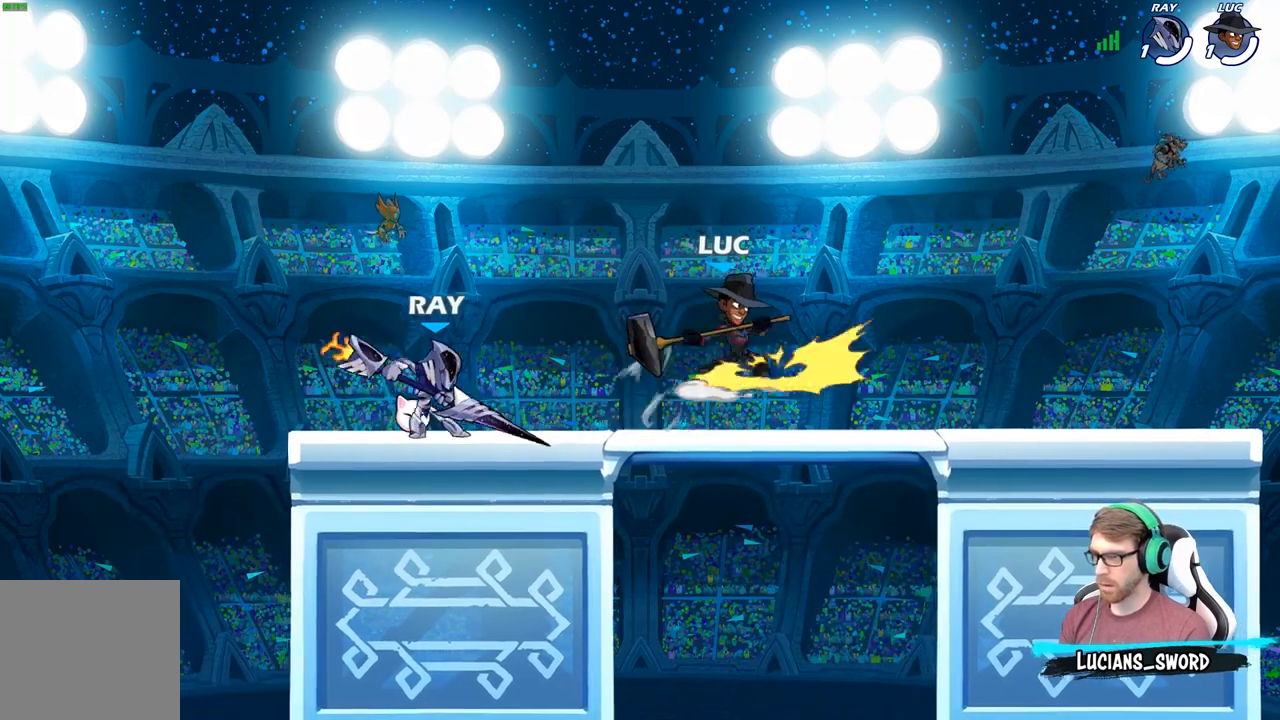
{"buttons": [], "left_stick": "right", "right_stick": "center", "events": [[17, "left_stick", "center"], [200, "left_stick", "right"], [233, "A", "down"], [400, "A", "up"]]}
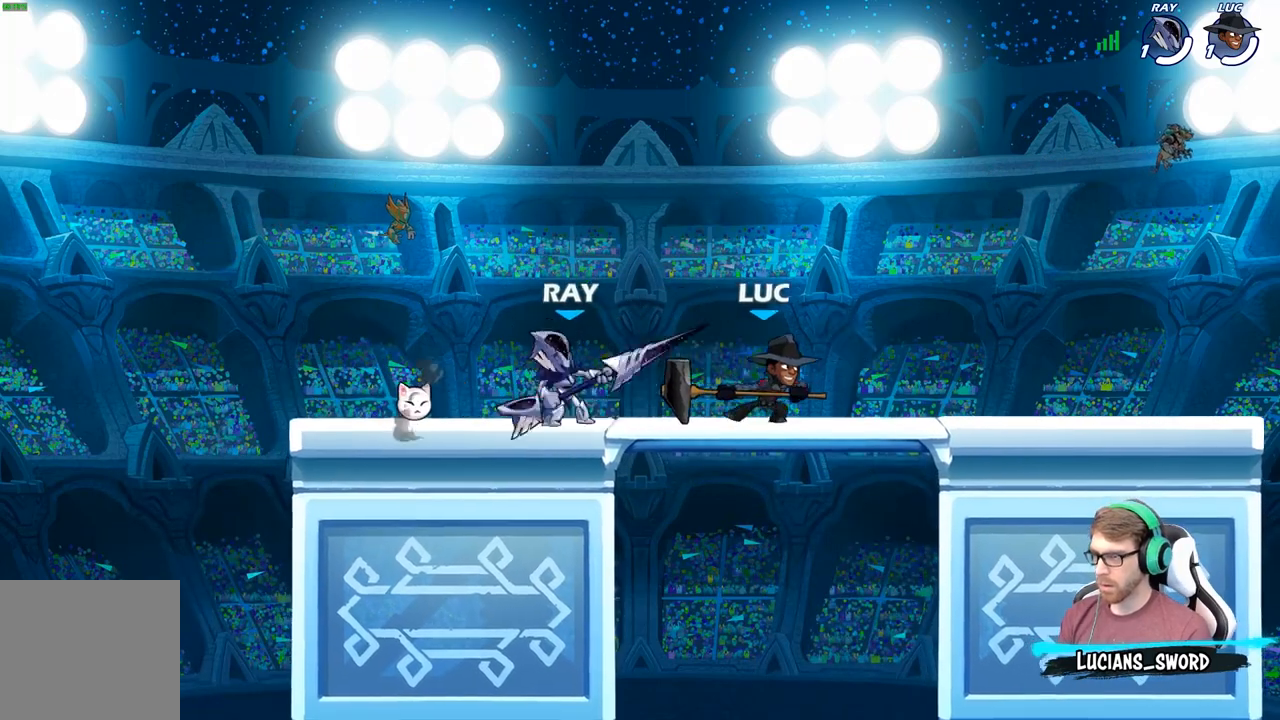
{"buttons": [], "left_stick": "right", "right_stick": "center", "events": [[233, "left_stick", "up-left"], [467, "left_stick", "right"]]}
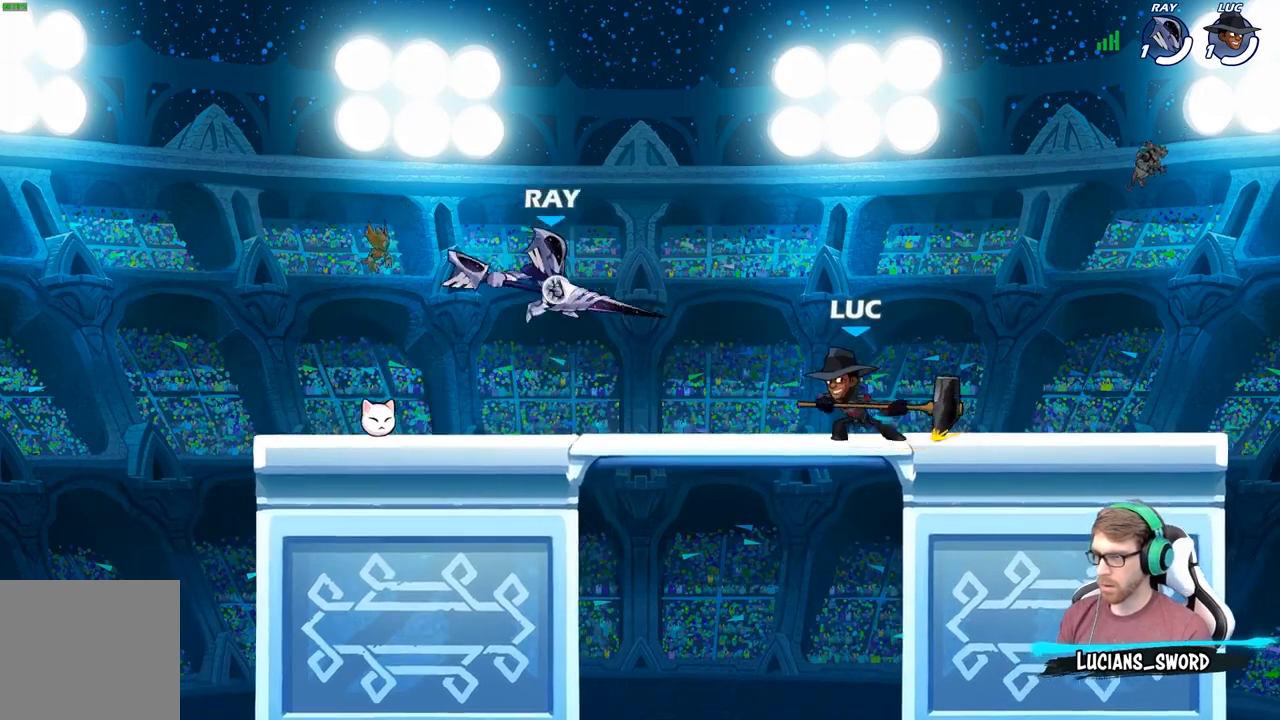
{"buttons": ["R2"], "left_stick": "up-left", "right_stick": "center", "events": [[267, "left_stick", "up-left"], [417, "R2", "down"]]}
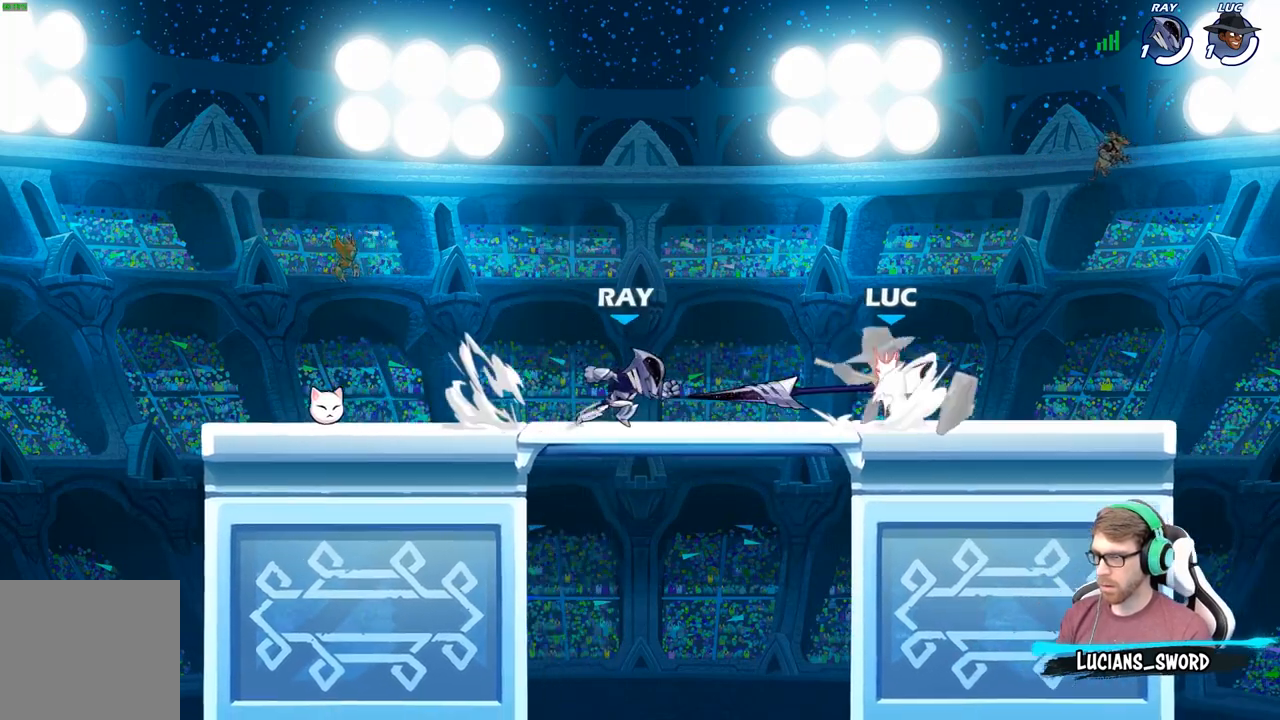
{"buttons": ["X"], "left_stick": "center", "right_stick": "center", "events": [[50, "R2", "up"], [83, "left_stick", "center"], [300, "X", "down"], [400, "X", "up"], [483, "X", "down"]]}
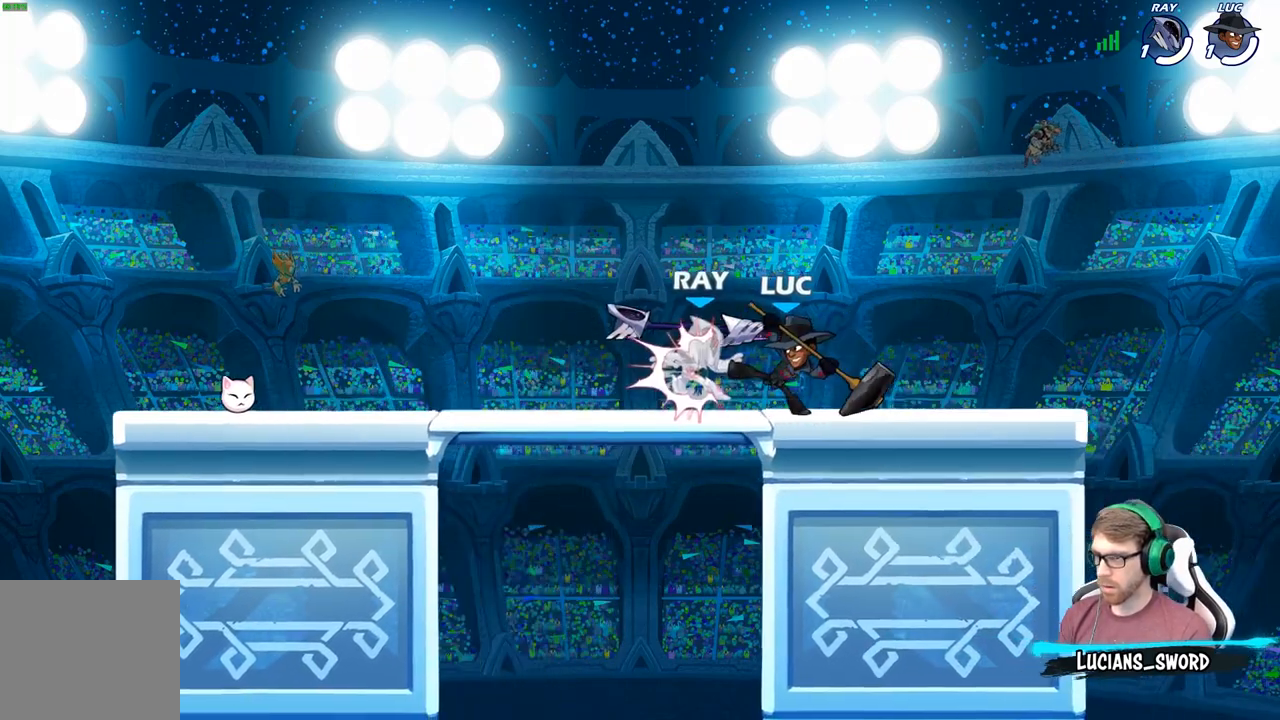
{"buttons": [], "left_stick": "center", "right_stick": "center", "events": [[117, "X", "up"], [183, "X", "down"], [300, "X", "up"], [400, "X", "down"], [483, "X", "up"]]}
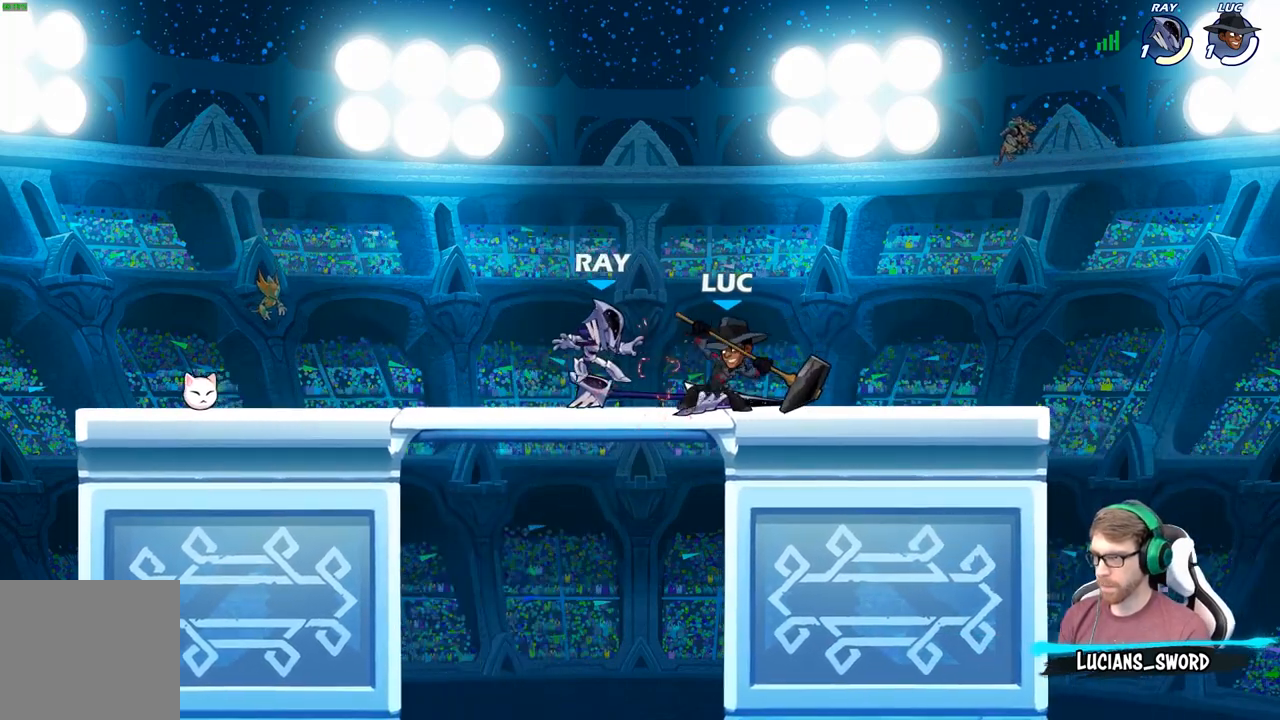
{"buttons": ["B", "R2"], "left_stick": "left", "right_stick": "center", "events": [[83, "X", "down"], [233, "X", "up"], [317, "left_stick", "left"], [417, "R2", "down"], [500, "B", "down"]]}
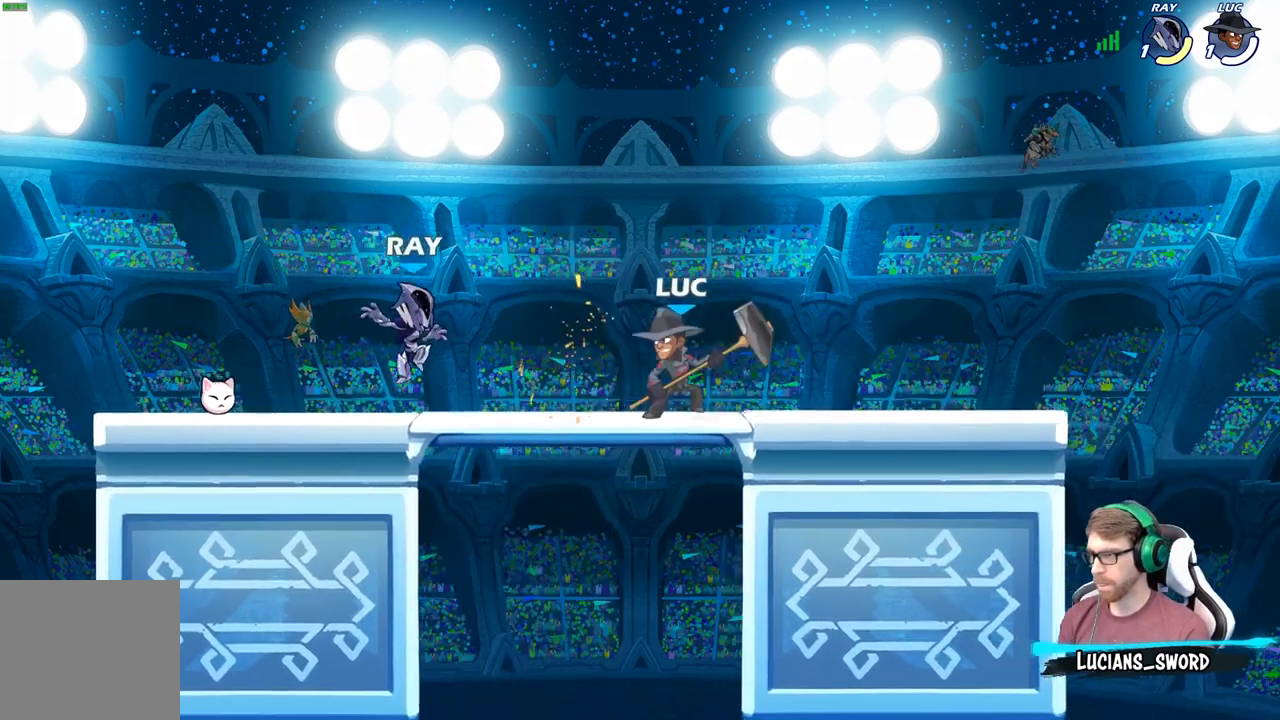
{"buttons": [], "left_stick": "left", "right_stick": "center", "events": [[33, "R2", "up"], [100, "B", "up"]]}
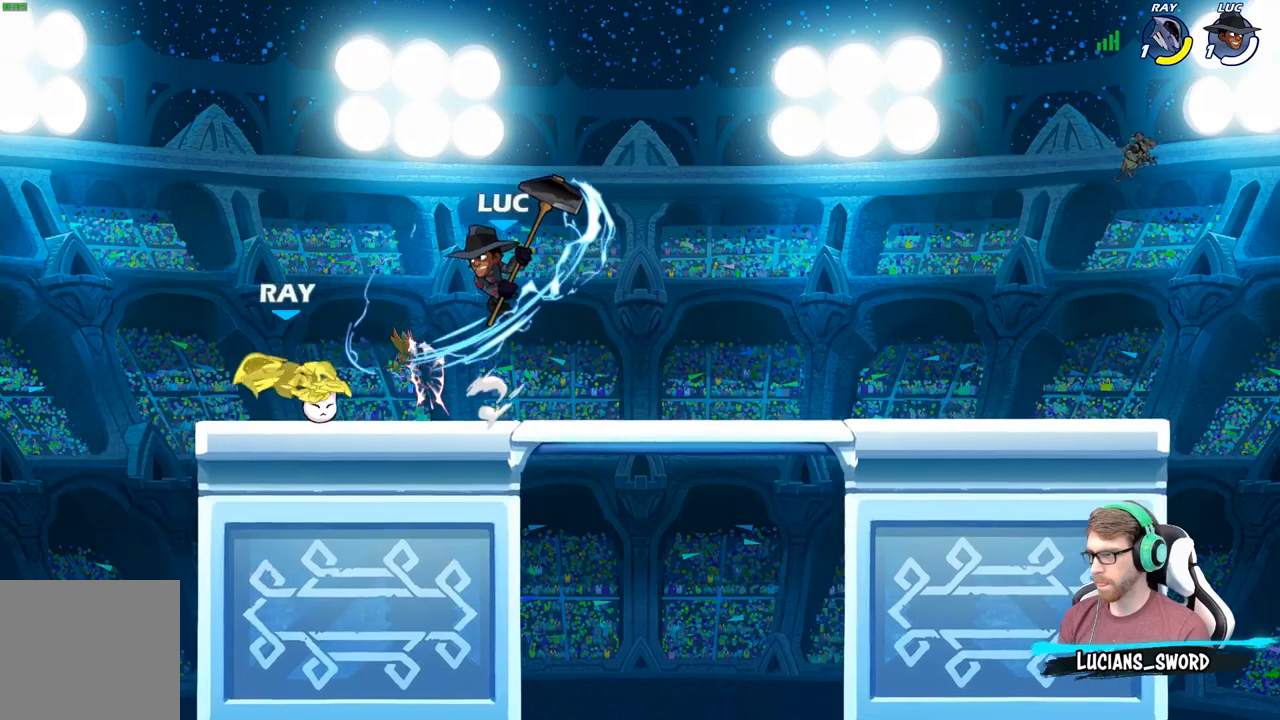
{"buttons": [], "left_stick": "down", "right_stick": "center", "events": [[117, "left_stick", "center"], [467, "left_stick", "down"]]}
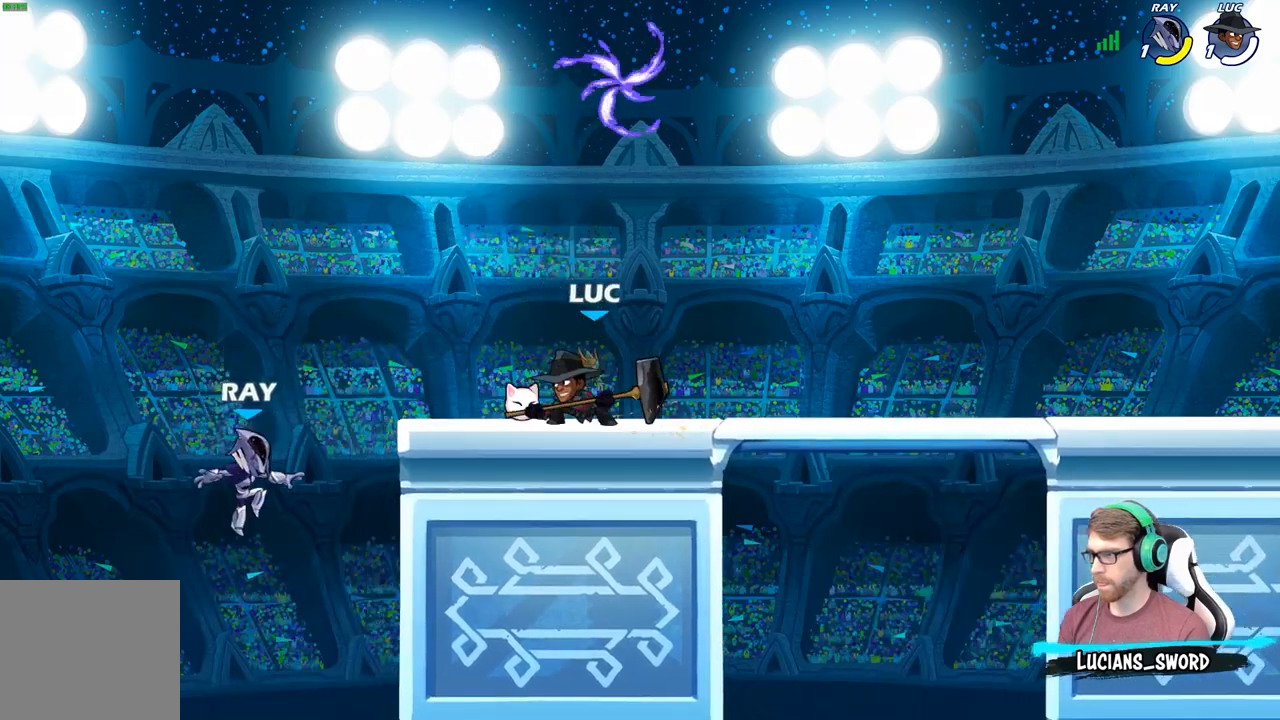
{"buttons": ["B"], "left_stick": "down", "right_stick": "center", "events": [[33, "B", "down"]]}